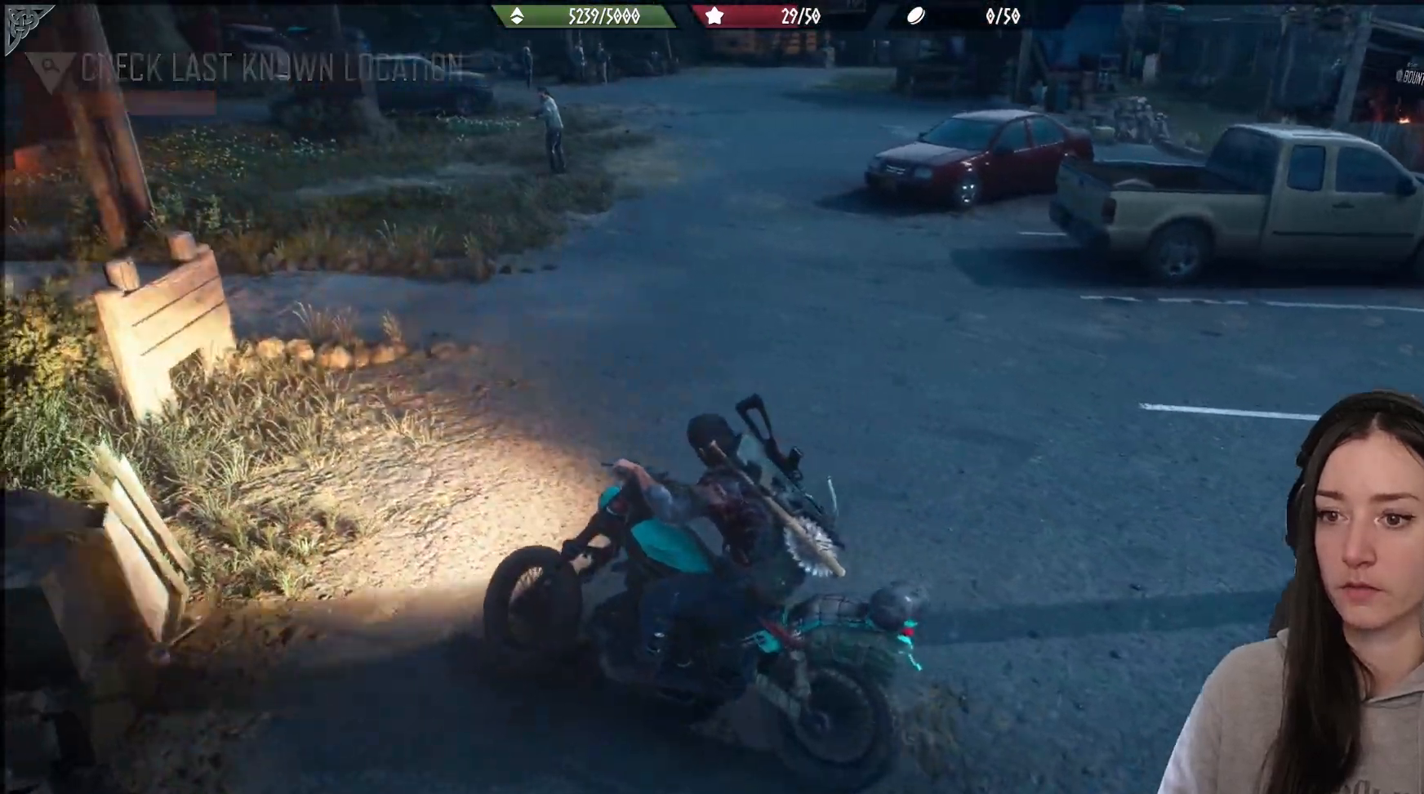
Gameplay with a controller (Xbox layout); each line is a JSON object with the inputs held at the frame after it. "events" lists button and stick changes between this image and that frame as [ms after this image, input, new state], when the widget could be followed in between.
{"buttons": [], "left_stick": "right", "right_stick": "up-right", "events": [[300, "R2", "down"], [333, "right_stick", "up"], [417, "right_stick", "up-right"], [467, "R2", "up"]]}
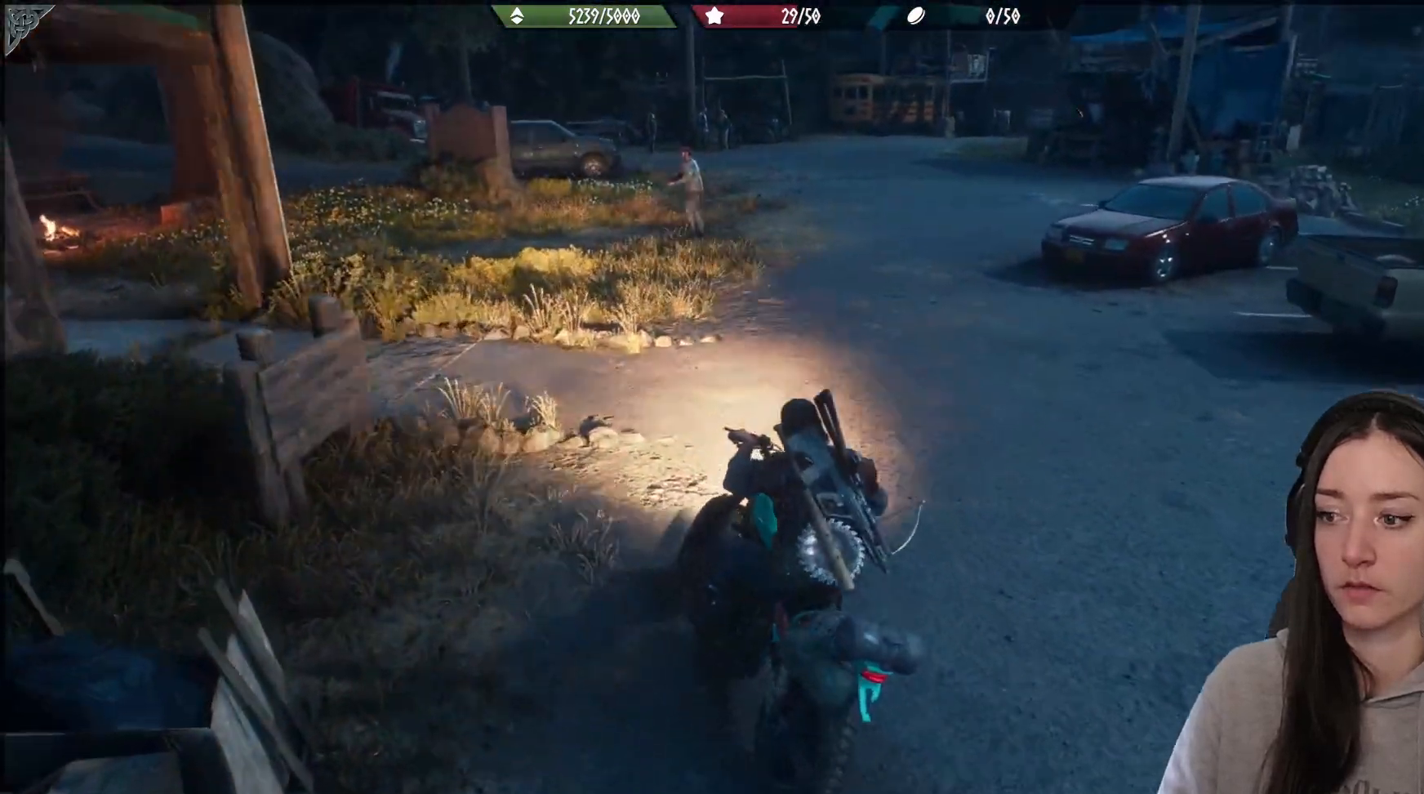
{"buttons": [], "left_stick": "left", "right_stick": "center", "events": [[50, "R2", "down"], [183, "R2", "up"], [250, "R2", "down"], [367, "R2", "up"], [383, "left_stick", "center"], [400, "right_stick", "center"], [433, "left_stick", "left"]]}
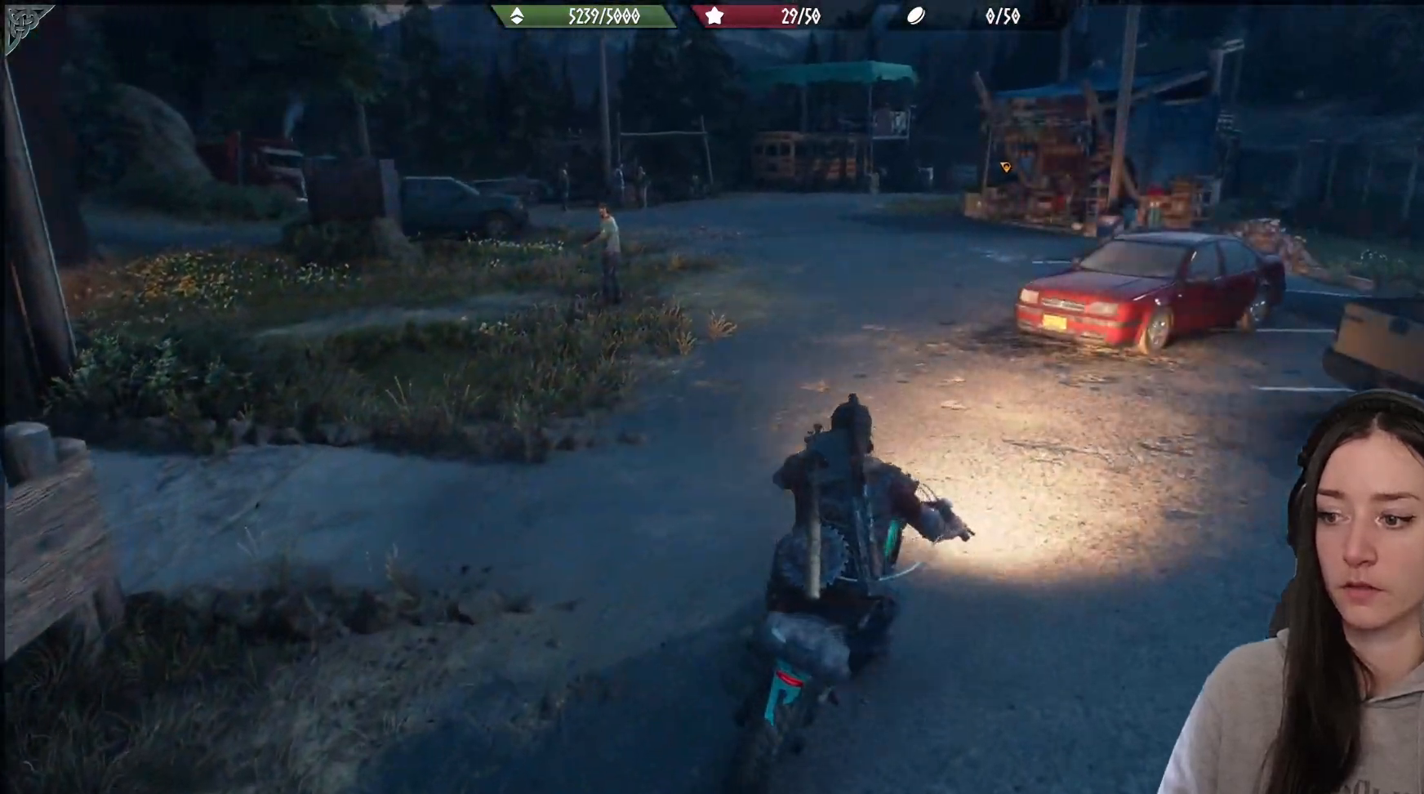
{"buttons": ["L2"], "left_stick": "center", "right_stick": "down", "events": [[183, "left_stick", "center"], [317, "L2", "down"], [417, "right_stick", "down"]]}
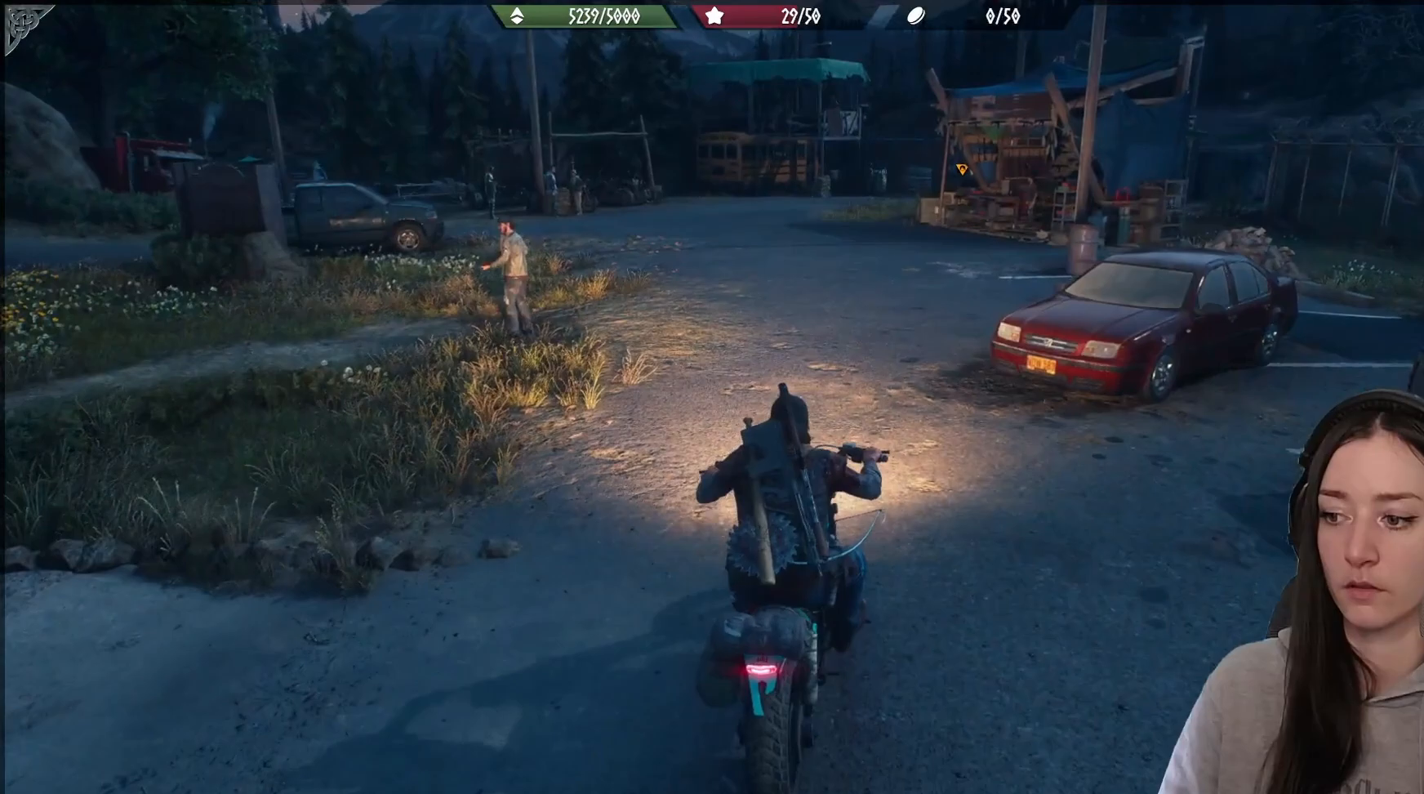
{"buttons": ["L2"], "left_stick": "center", "right_stick": "center", "events": [[67, "right_stick", "center"]]}
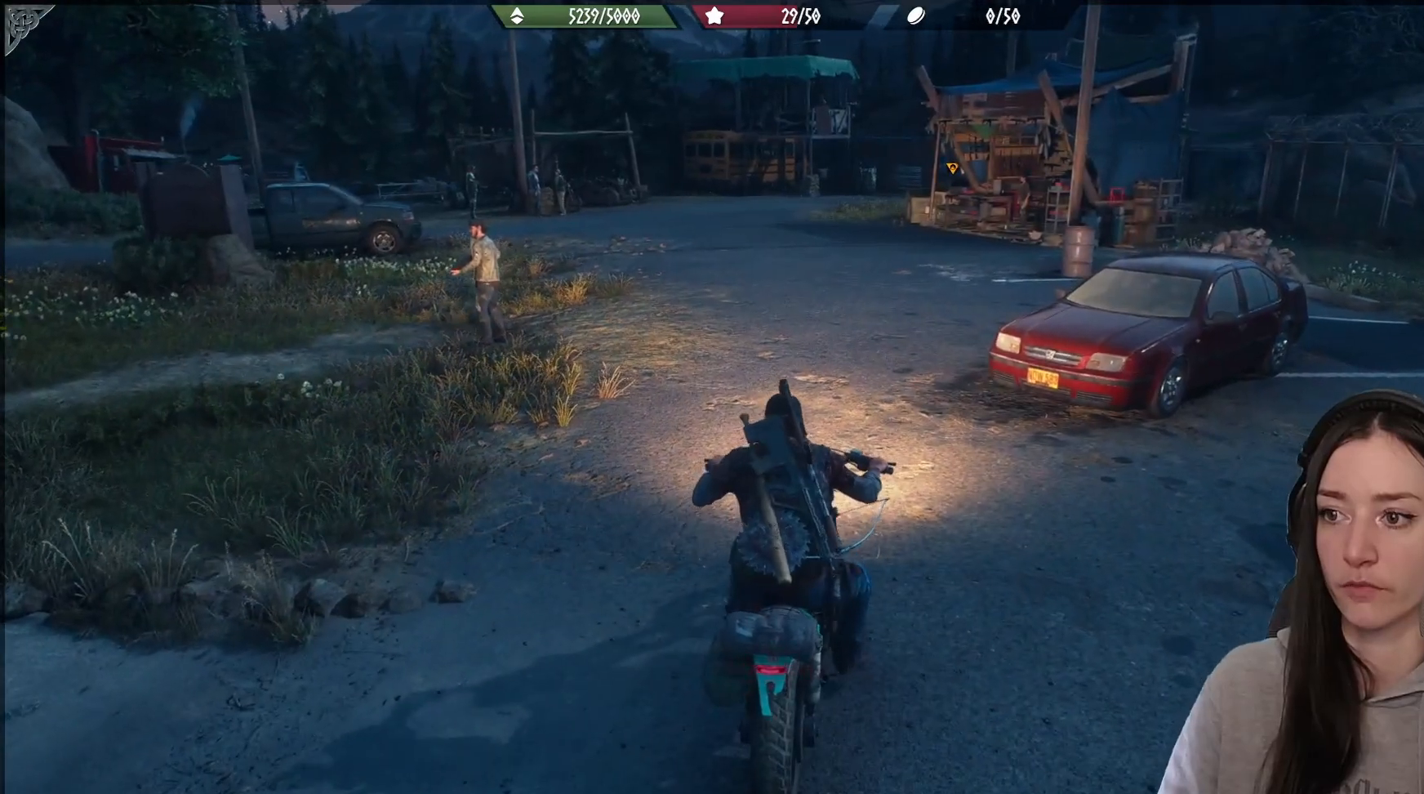
{"buttons": ["L2"], "left_stick": "center", "right_stick": "left", "events": [[450, "right_stick", "left"]]}
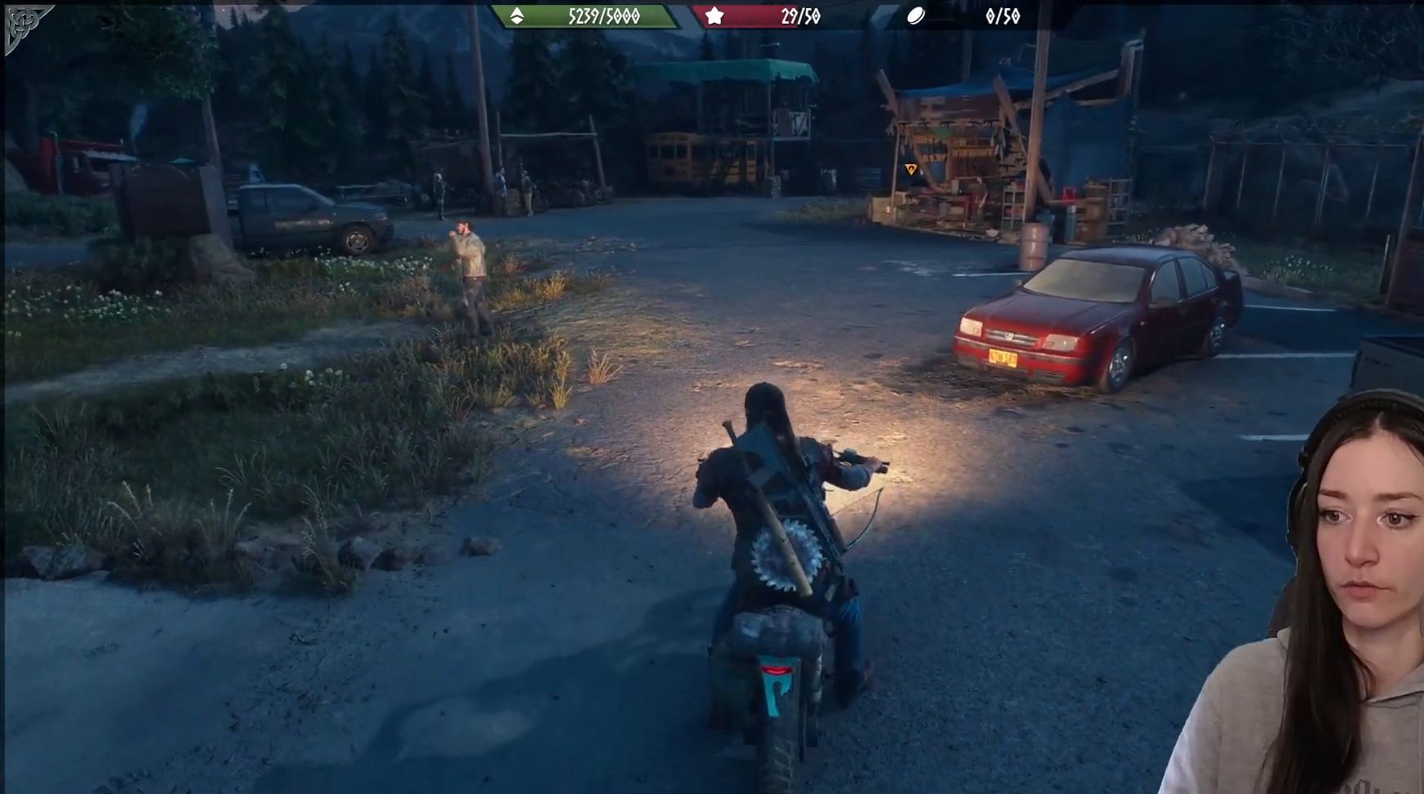
{"buttons": ["L2"], "left_stick": "right", "right_stick": "center", "events": [[33, "left_stick", "right"], [400, "right_stick", "center"]]}
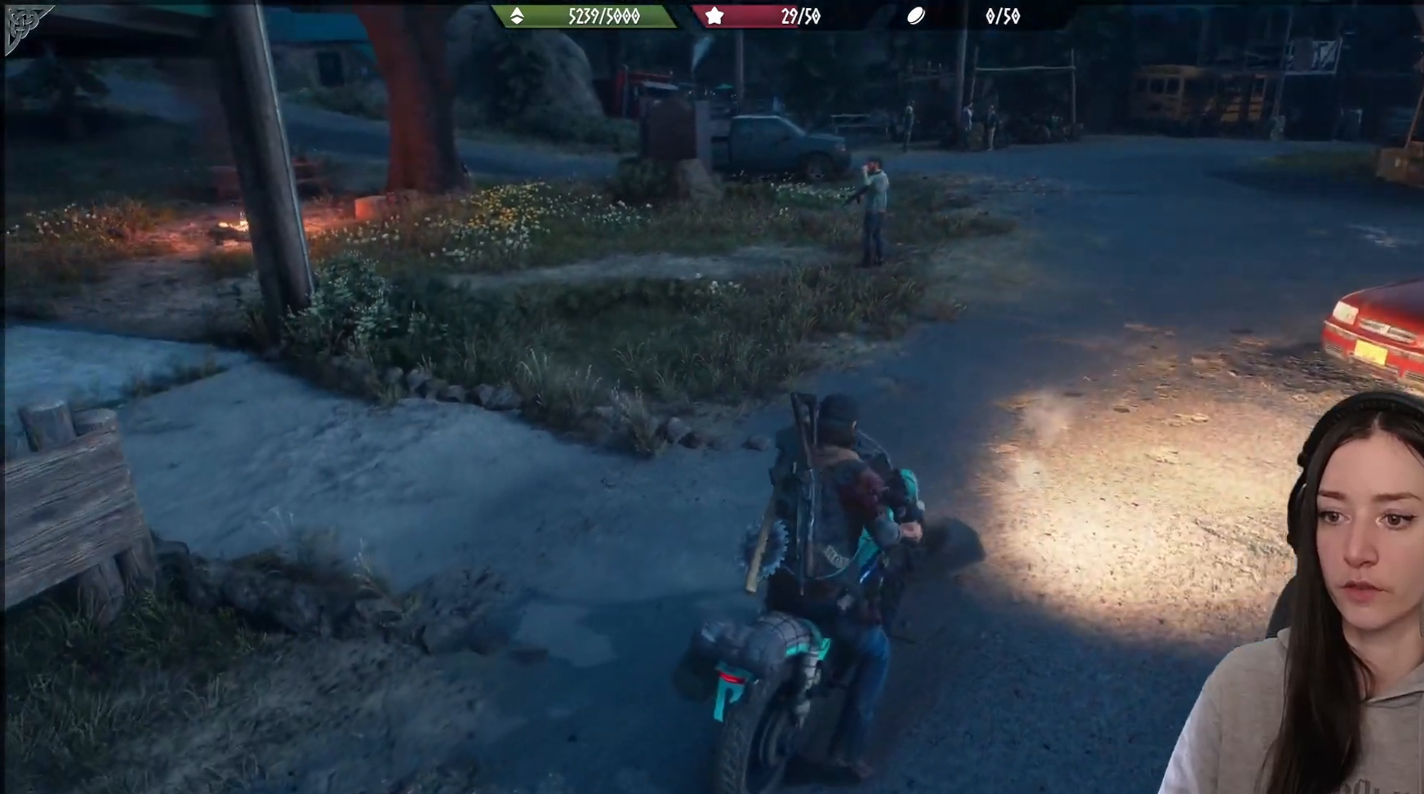
{"buttons": ["L2"], "left_stick": "center", "right_stick": "center", "events": [[383, "left_stick", "center"]]}
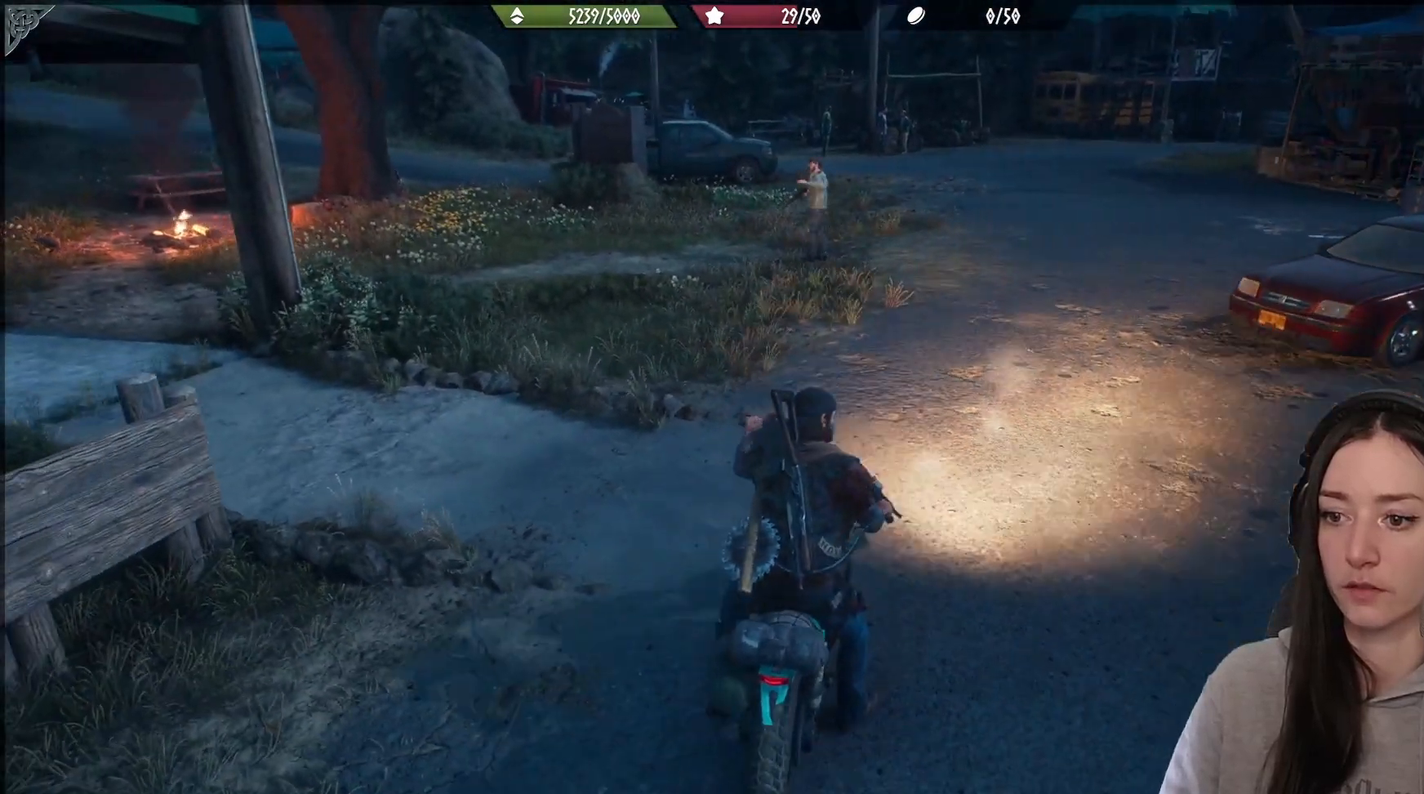
{"buttons": ["L2"], "left_stick": "right", "right_stick": "center", "events": [[50, "left_stick", "right"]]}
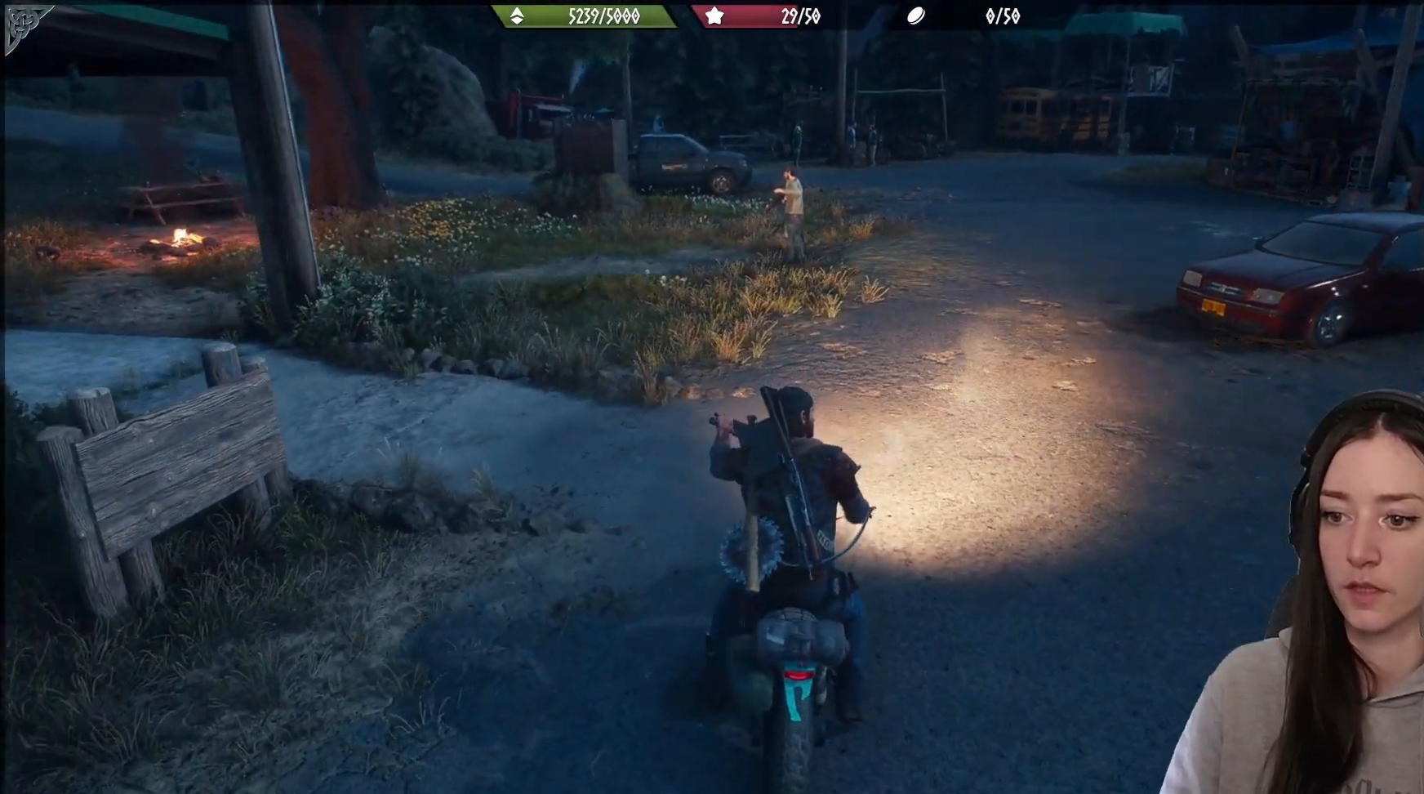
{"buttons": ["L2"], "left_stick": "down-right", "right_stick": "center", "events": [[267, "left_stick", "down-right"]]}
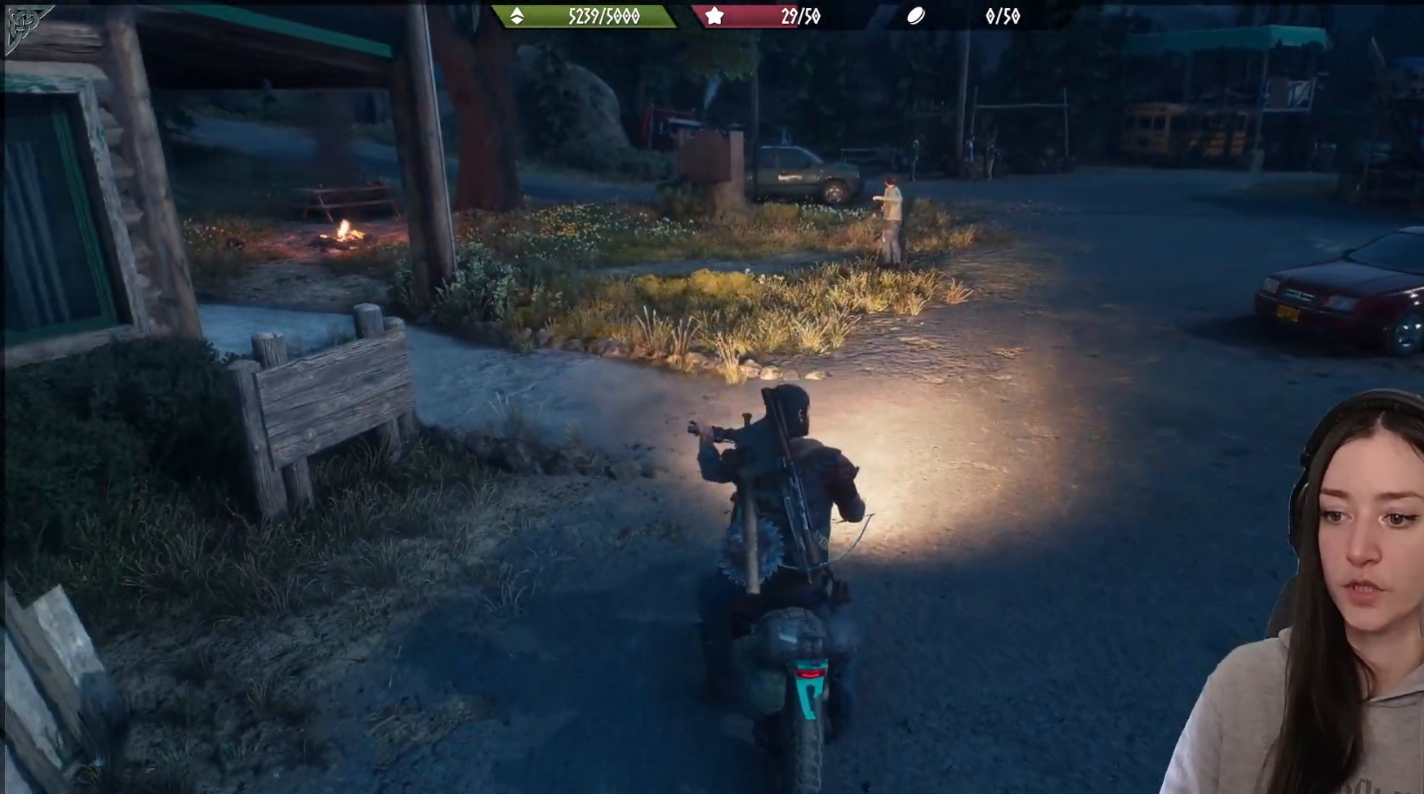
{"buttons": ["X"], "left_stick": "center", "right_stick": "center", "events": [[67, "left_stick", "left"], [267, "left_stick", "center"], [283, "L2", "up"], [383, "X", "down"]]}
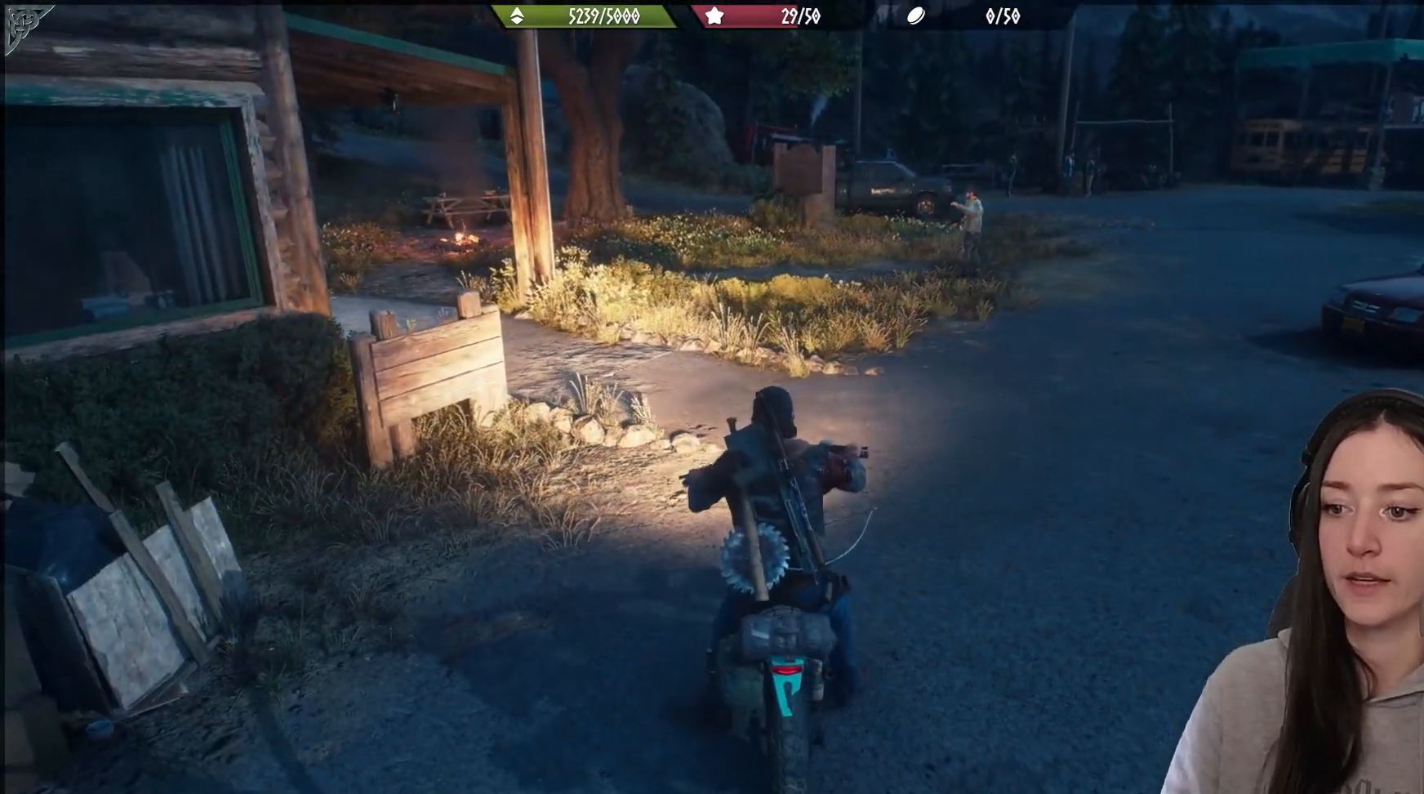
{"buttons": [], "left_stick": "down-left", "right_stick": "center", "events": [[417, "X", "up"], [467, "left_stick", "down-left"]]}
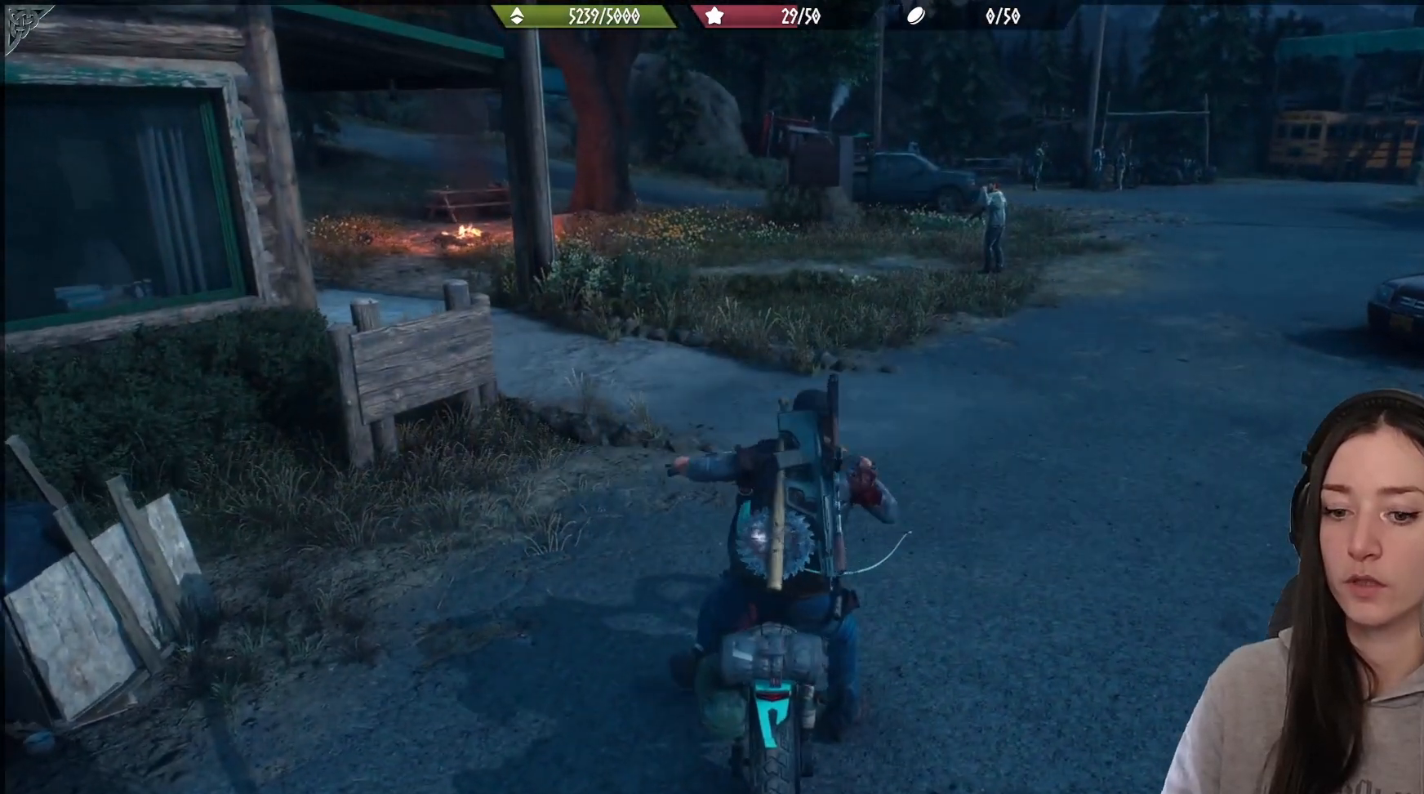
{"buttons": [], "left_stick": "down-left", "right_stick": "right", "events": [[183, "right_stick", "right"]]}
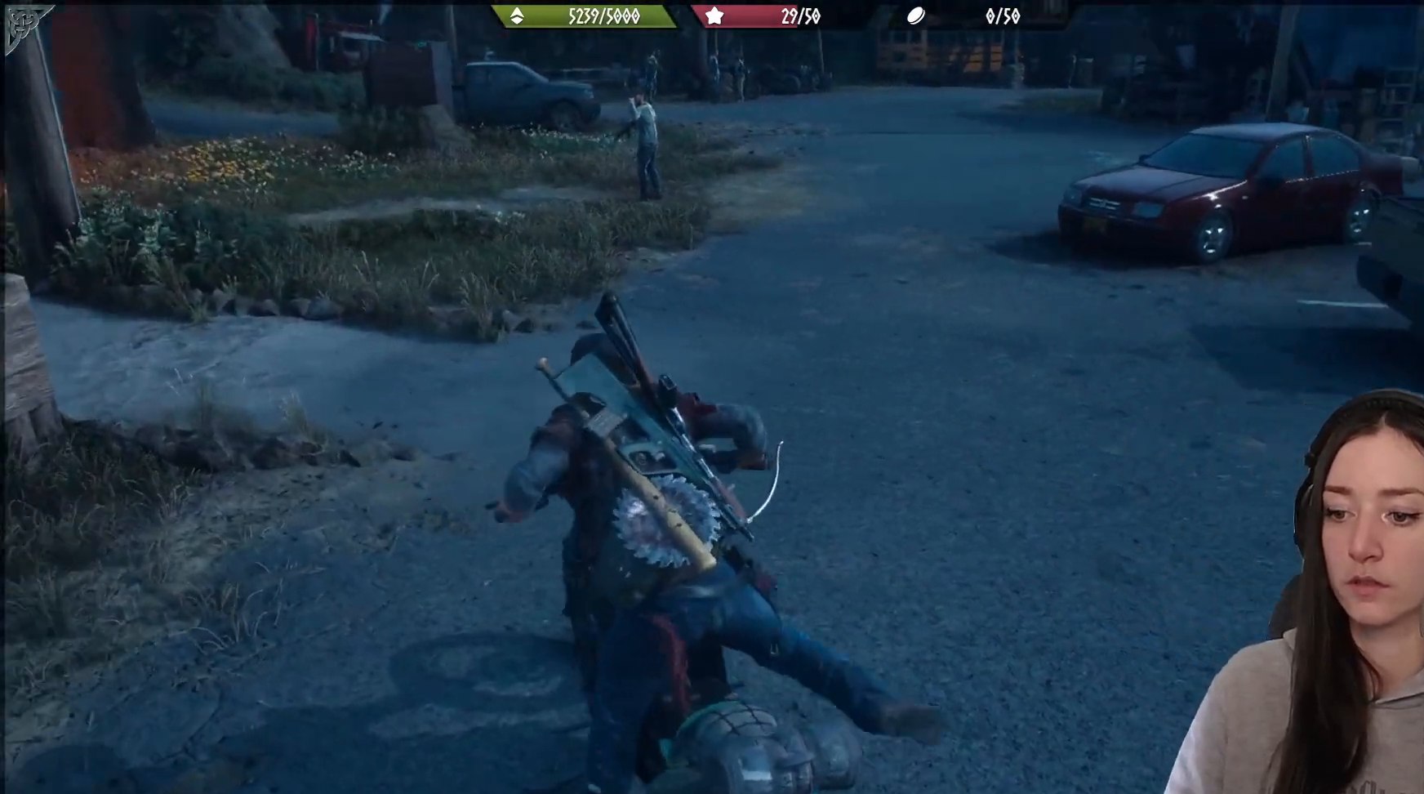
{"buttons": [], "left_stick": "right", "right_stick": "right", "events": [[433, "left_stick", "down-right"], [500, "left_stick", "right"]]}
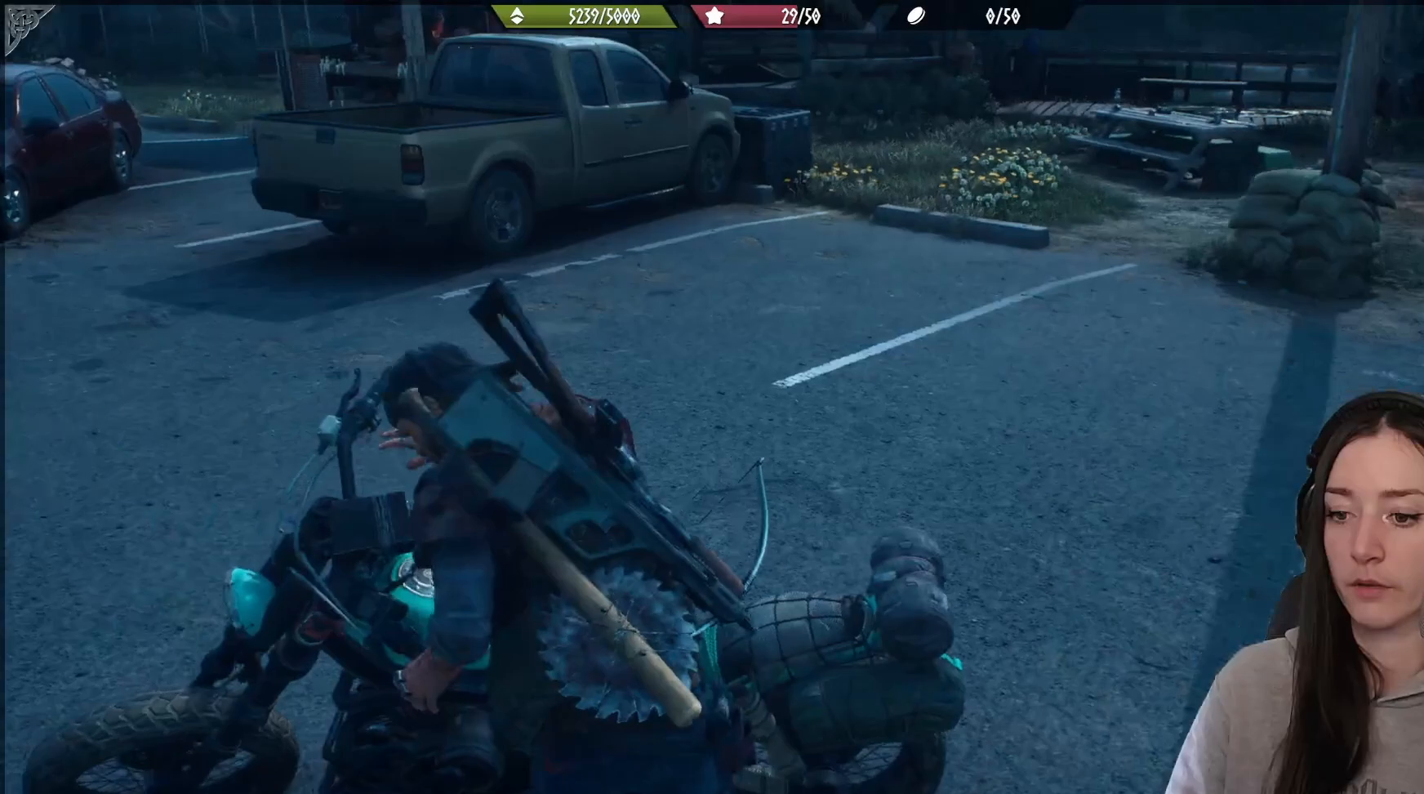
{"buttons": [], "left_stick": "up-right", "right_stick": "down-right", "events": [[183, "left_stick", "up-right"], [383, "L3", "down"], [467, "L3", "up"], [500, "right_stick", "down-right"]]}
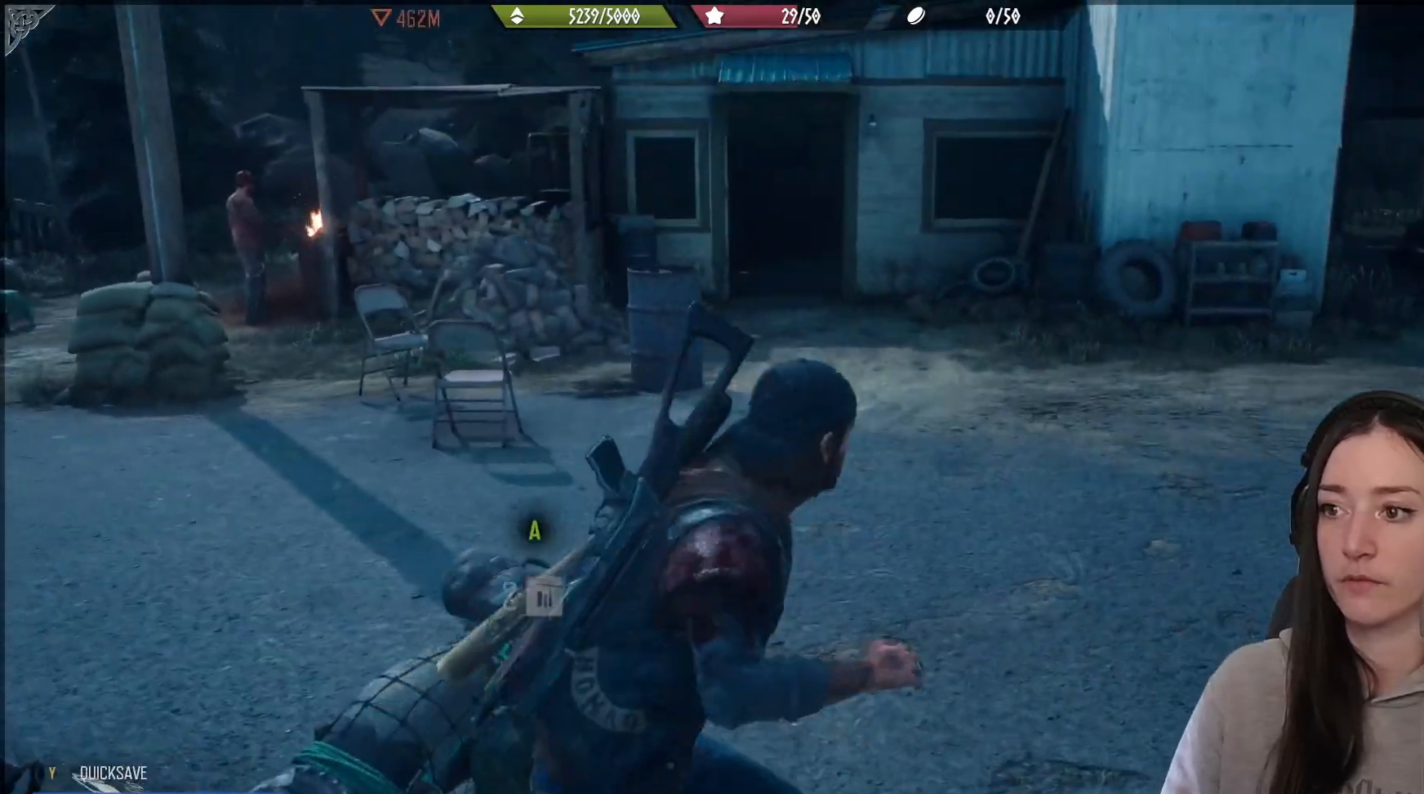
{"buttons": [], "left_stick": "up-right", "right_stick": "right", "events": [[50, "right_stick", "center"], [483, "right_stick", "right"]]}
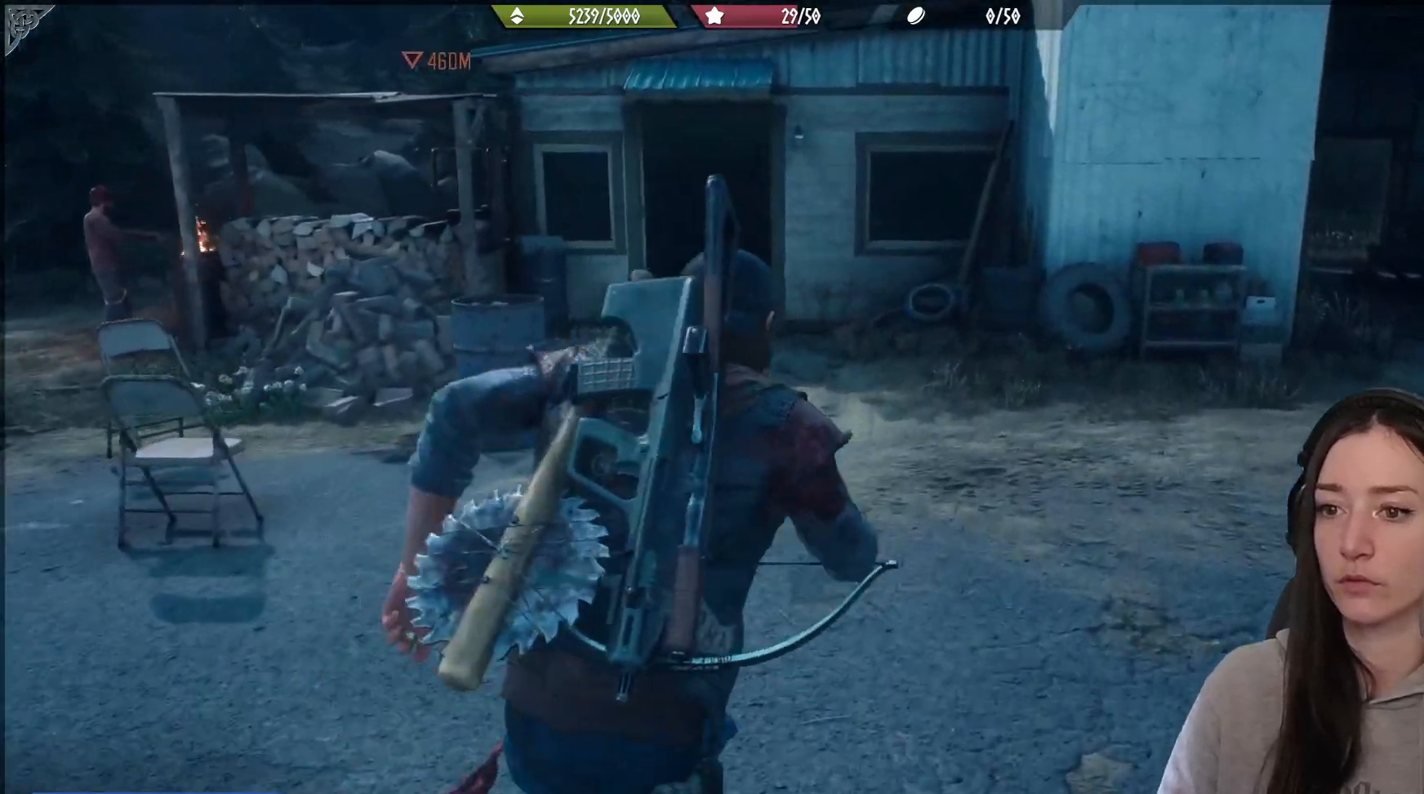
{"buttons": [], "left_stick": "up-right", "right_stick": "center", "events": [[333, "right_stick", "center"]]}
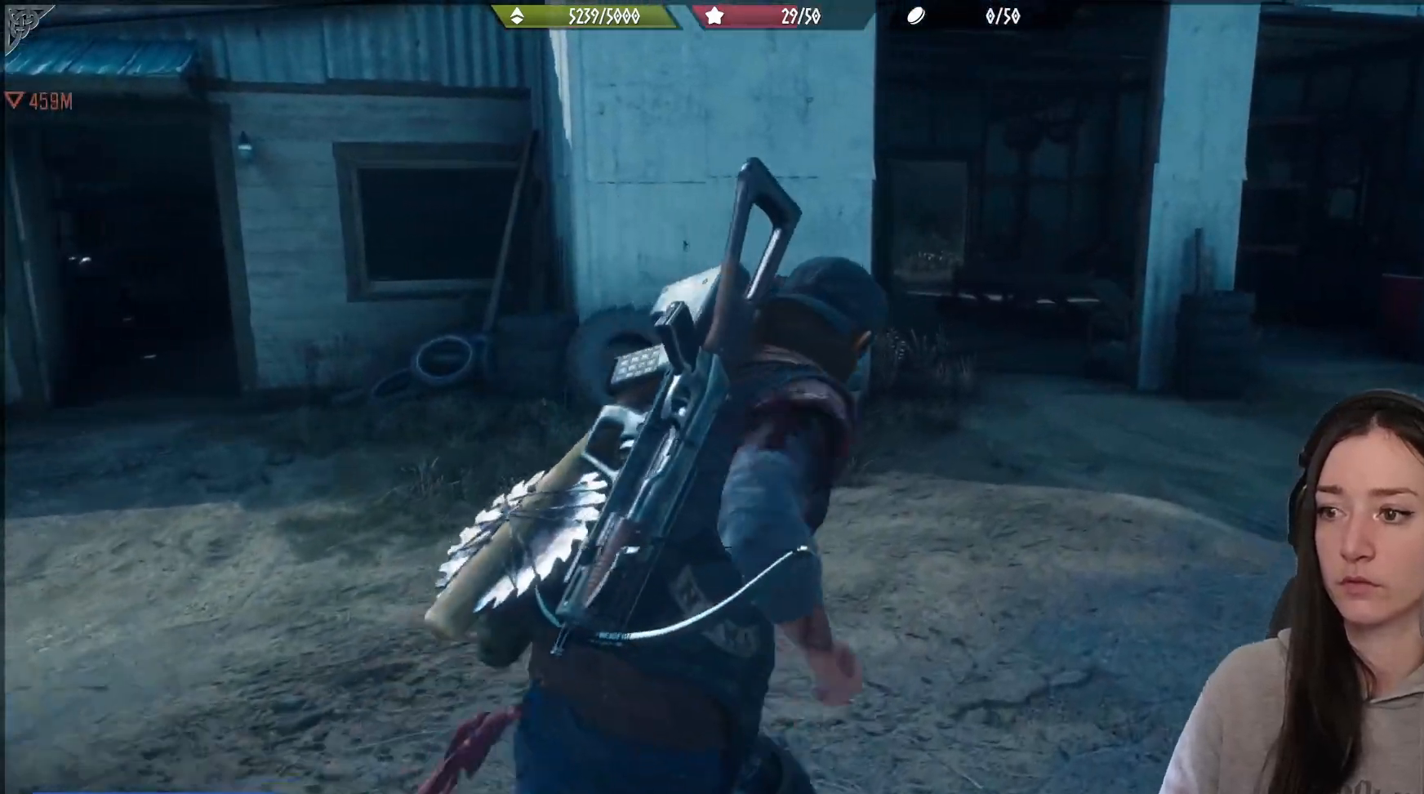
{"buttons": [], "left_stick": "up-right", "right_stick": "left", "events": [[400, "right_stick", "down-left"], [450, "right_stick", "left"]]}
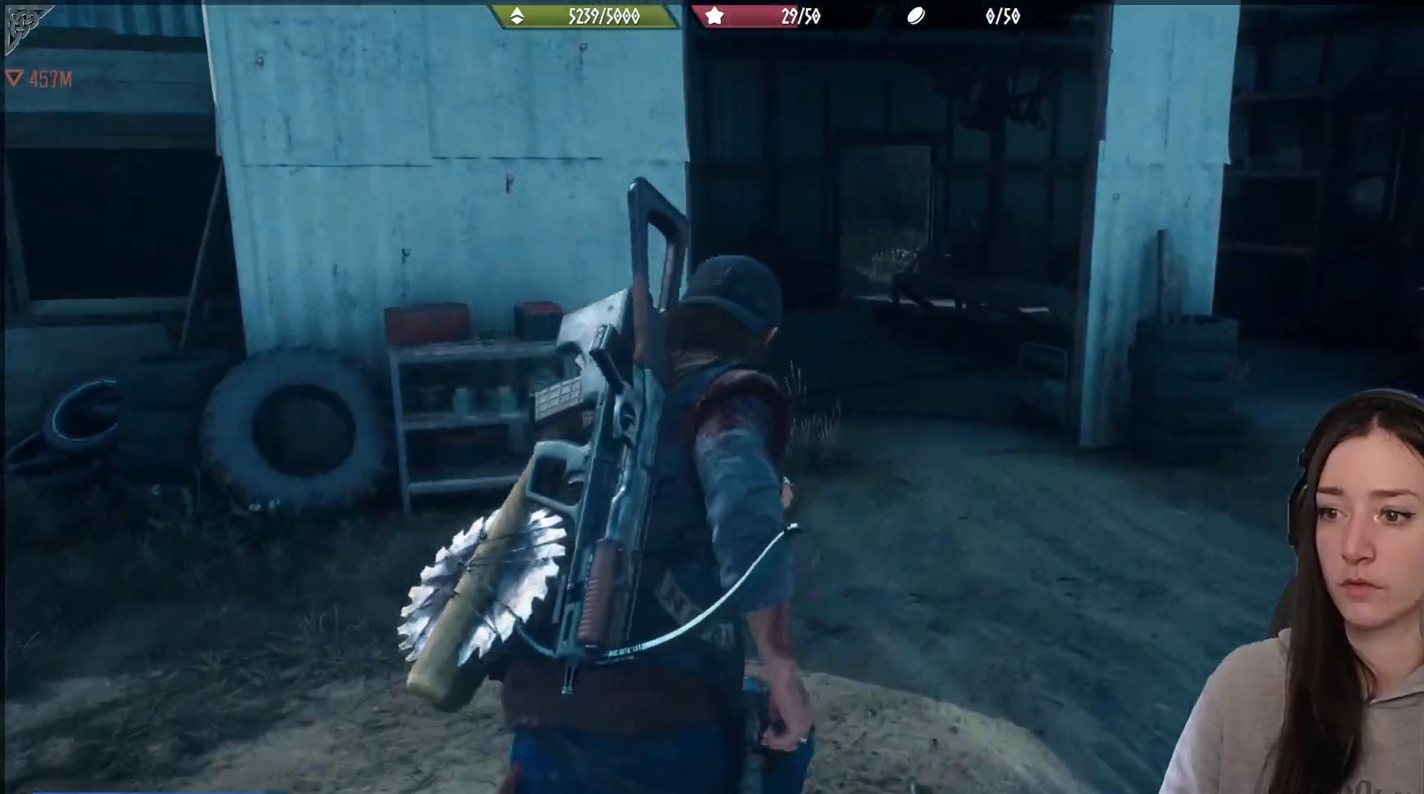
{"buttons": [], "left_stick": "up", "right_stick": "left", "events": [[483, "left_stick", "up"]]}
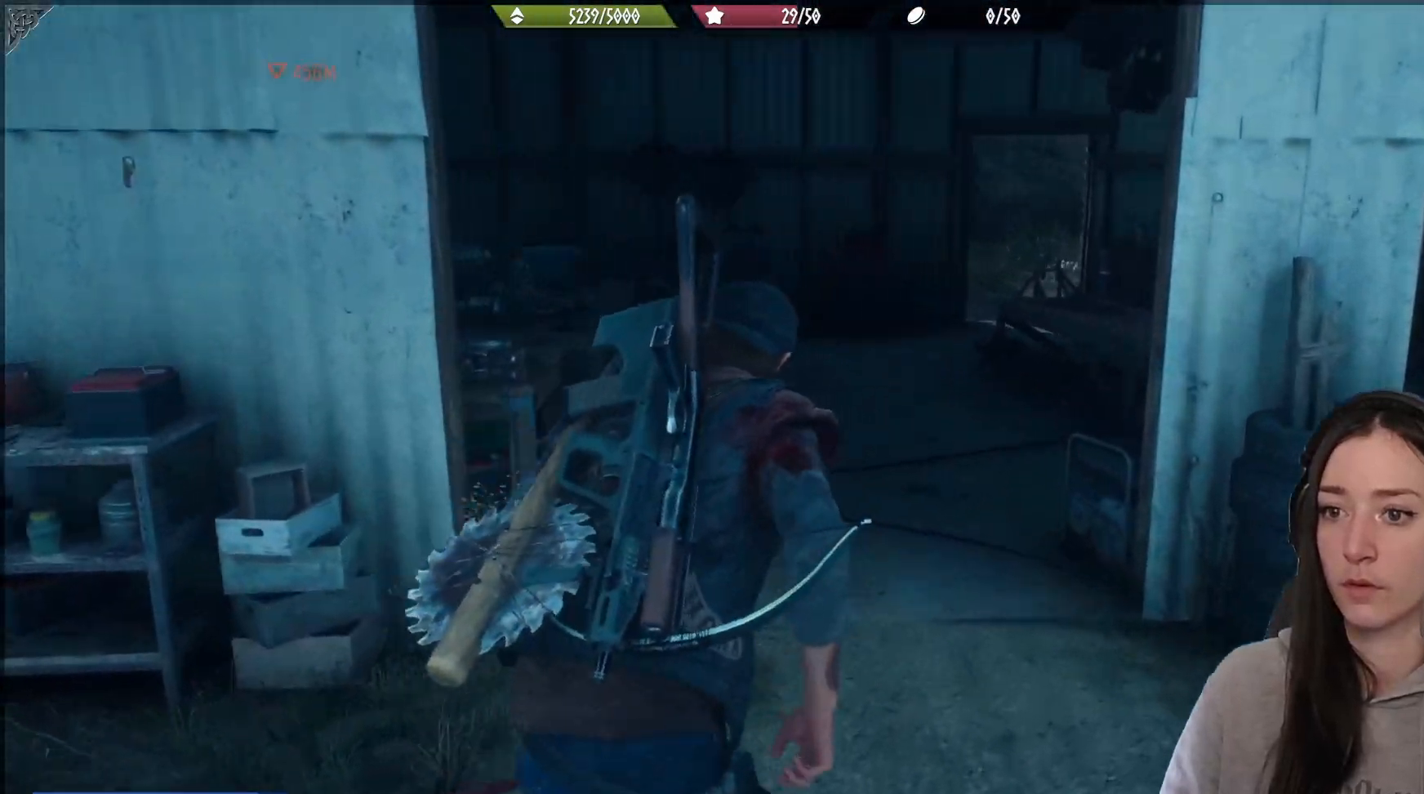
{"buttons": [], "left_stick": "up-left", "right_stick": "left", "events": [[483, "left_stick", "up-left"]]}
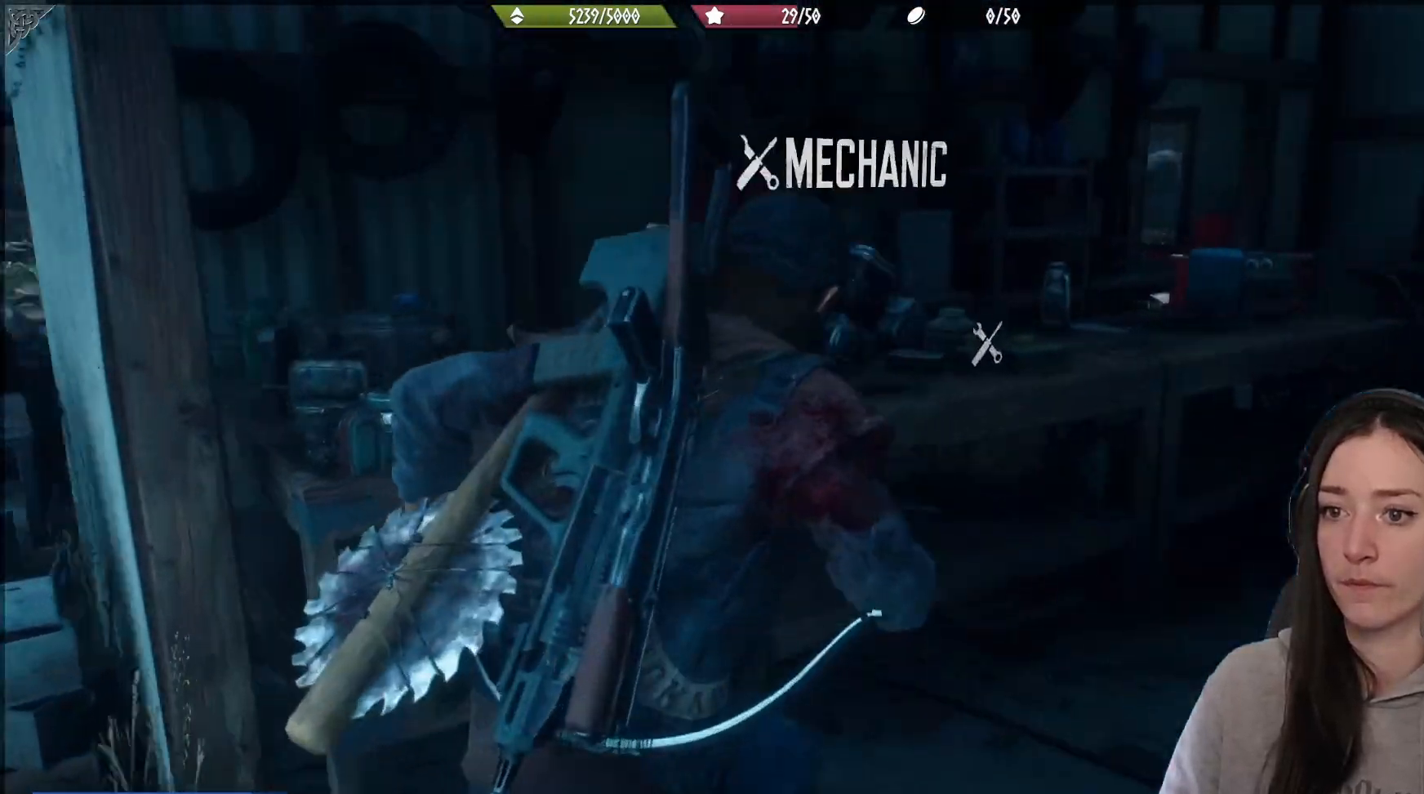
{"buttons": ["X"], "left_stick": "center", "right_stick": "center", "events": [[100, "left_stick", "center"], [150, "right_stick", "down"], [200, "right_stick", "center"], [333, "X", "down"]]}
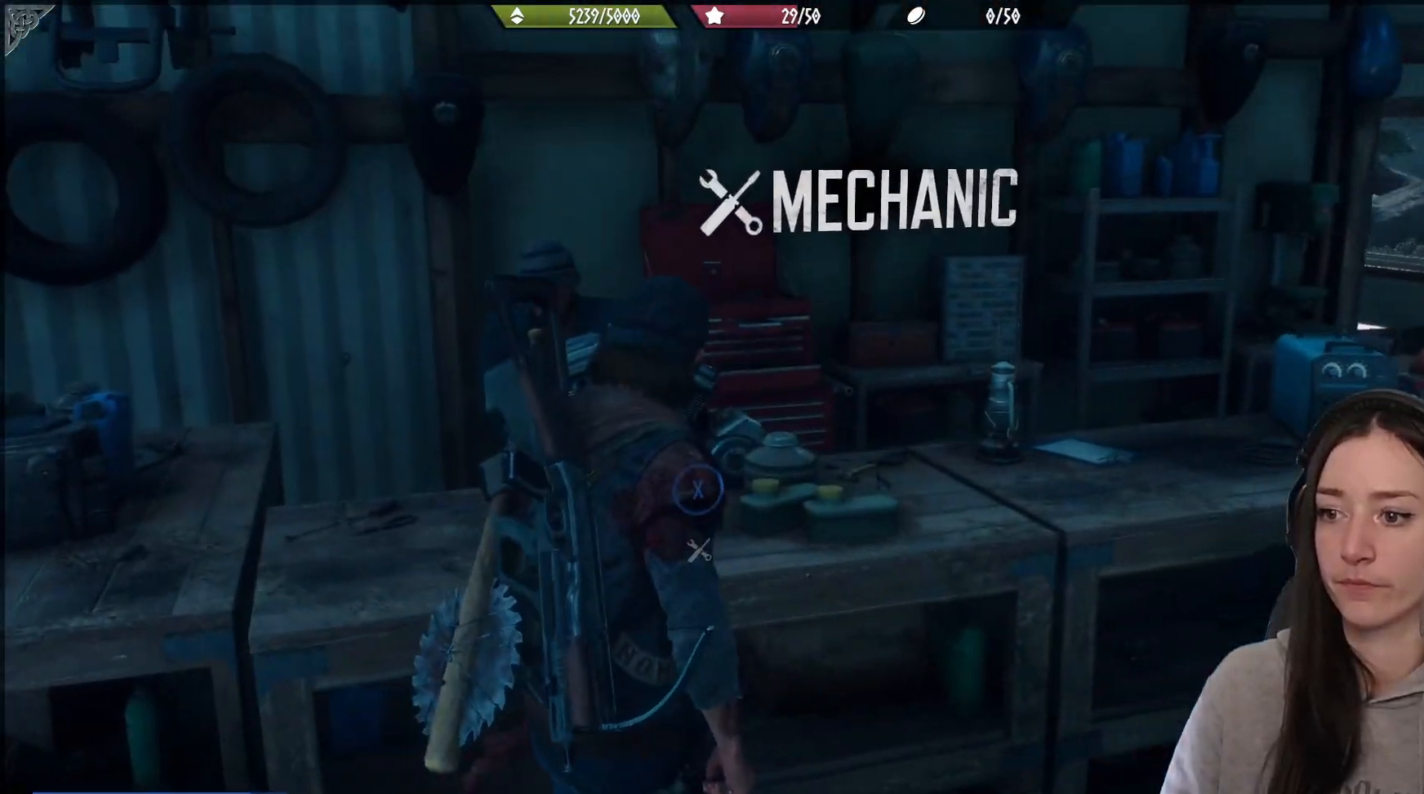
{"buttons": ["X"], "left_stick": "center", "right_stick": "center", "events": []}
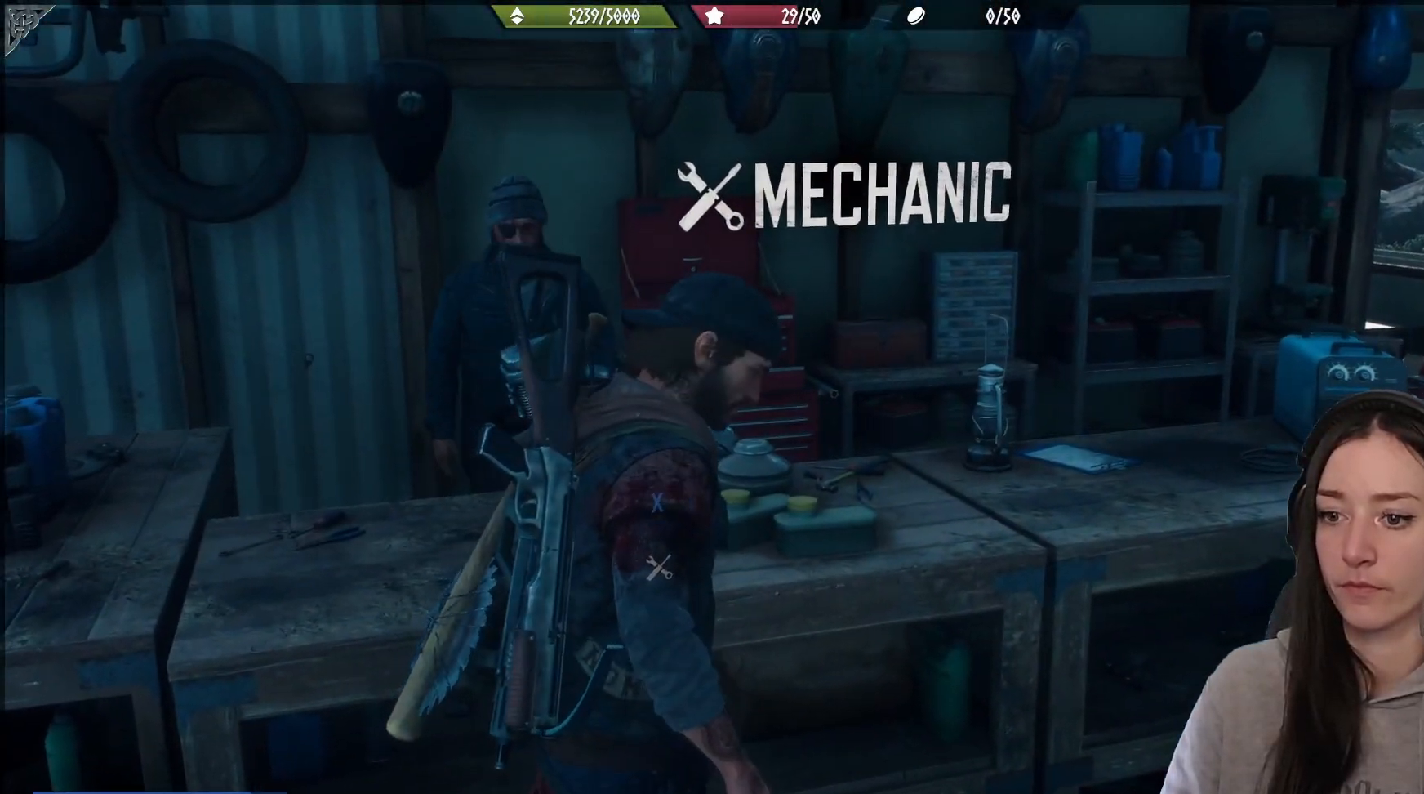
{"buttons": ["X"], "left_stick": "center", "right_stick": "center", "events": [[17, "X", "up"], [100, "X", "down"]]}
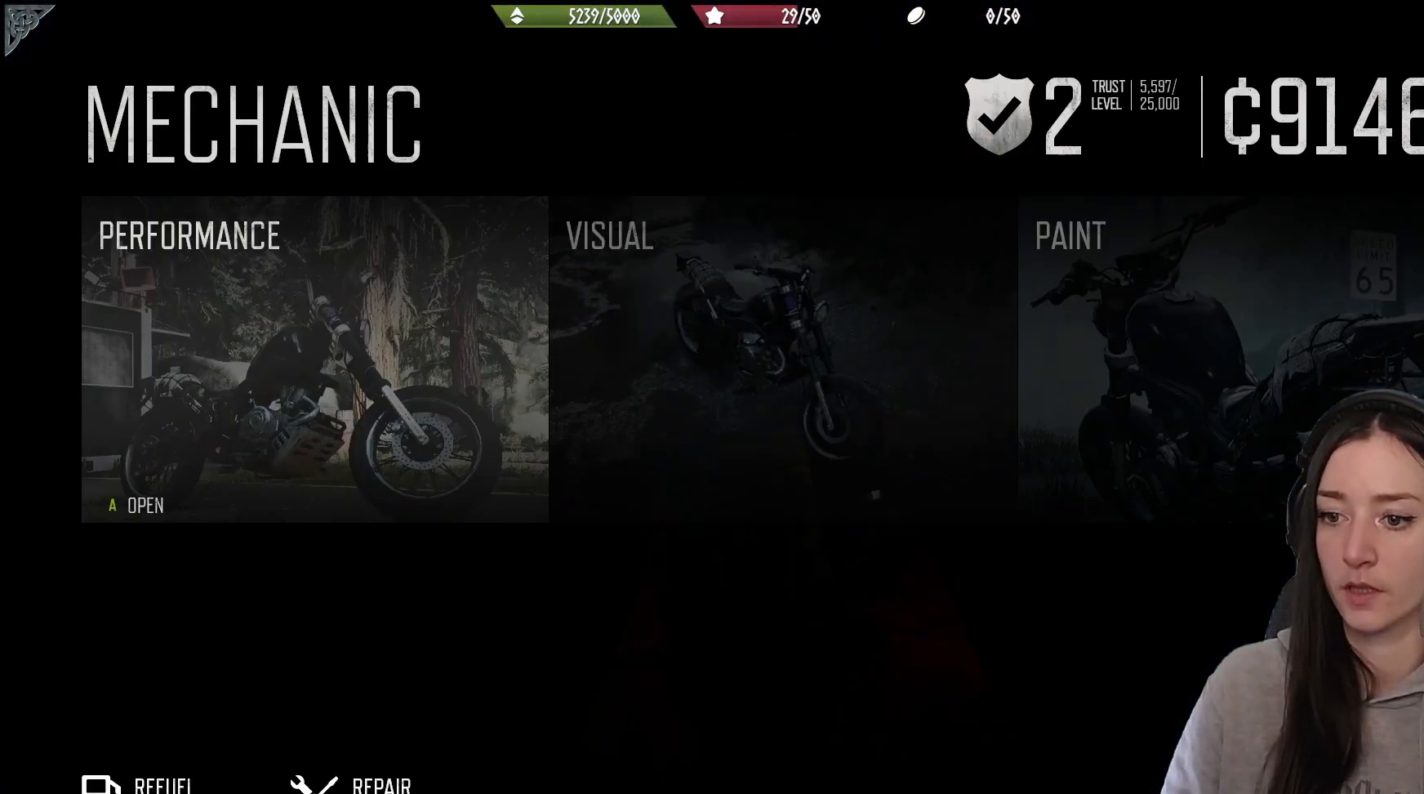
{"buttons": [], "left_stick": "center", "right_stick": "center", "events": [[150, "X", "up"]]}
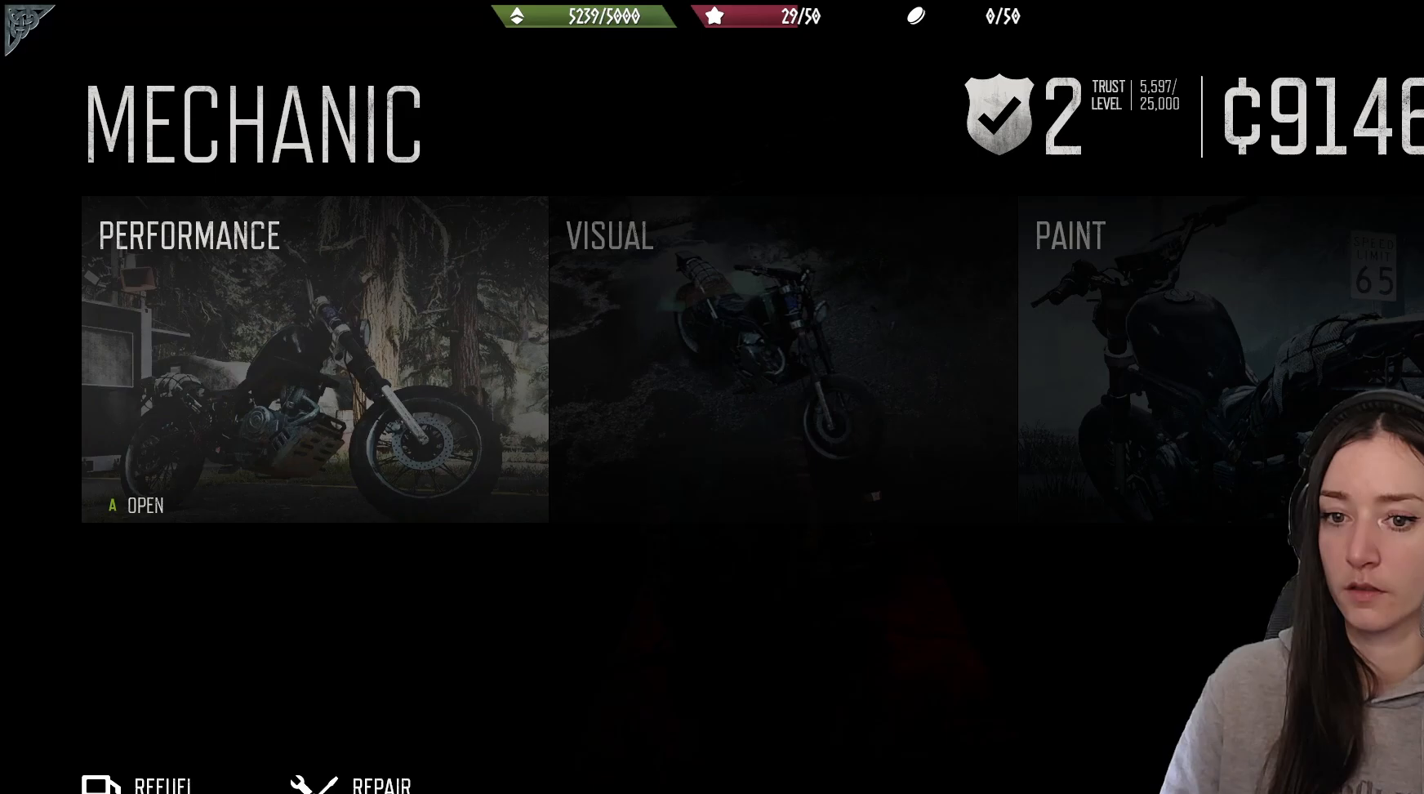
{"buttons": ["X"], "left_stick": "center", "right_stick": "center", "events": [[350, "X", "down"]]}
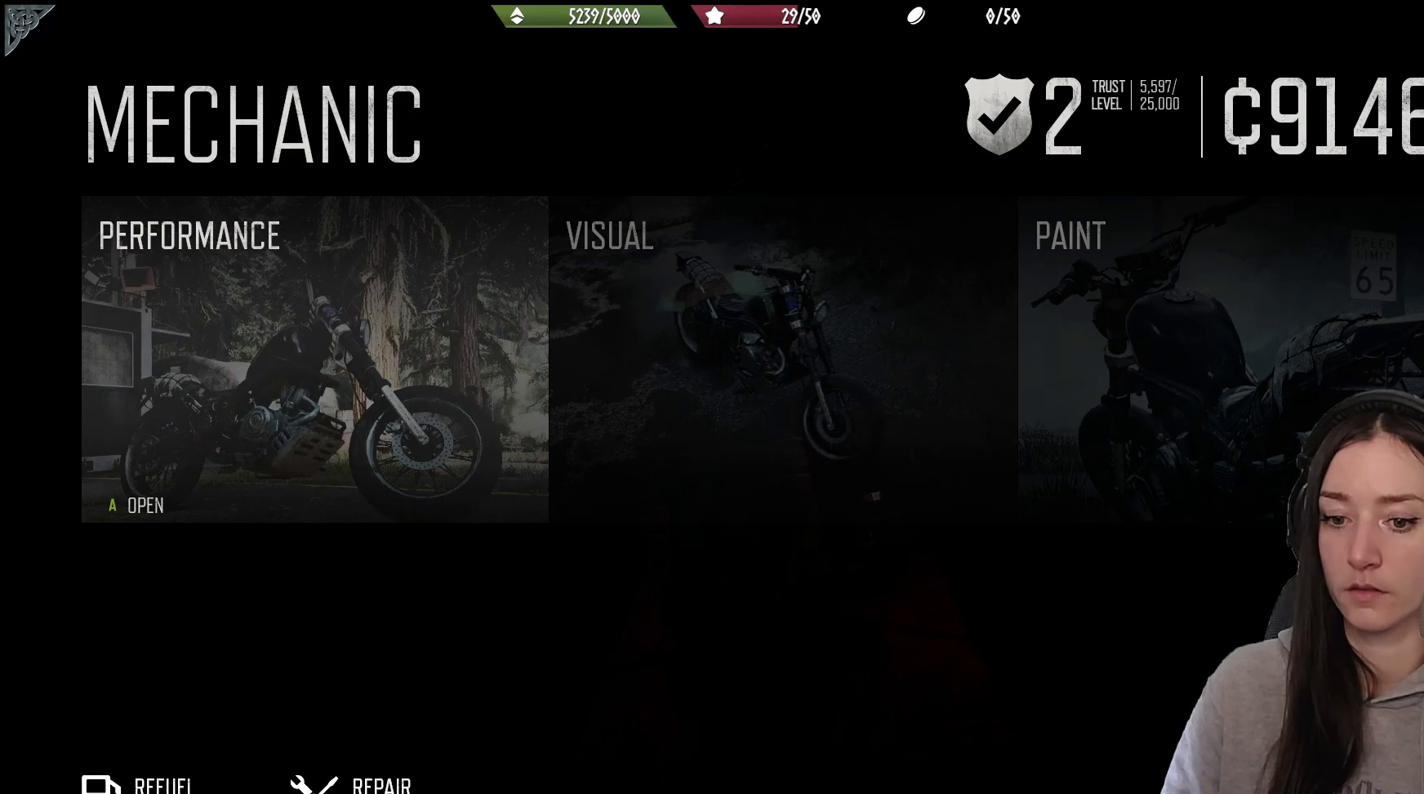
{"buttons": ["X"], "left_stick": "center", "right_stick": "center", "events": []}
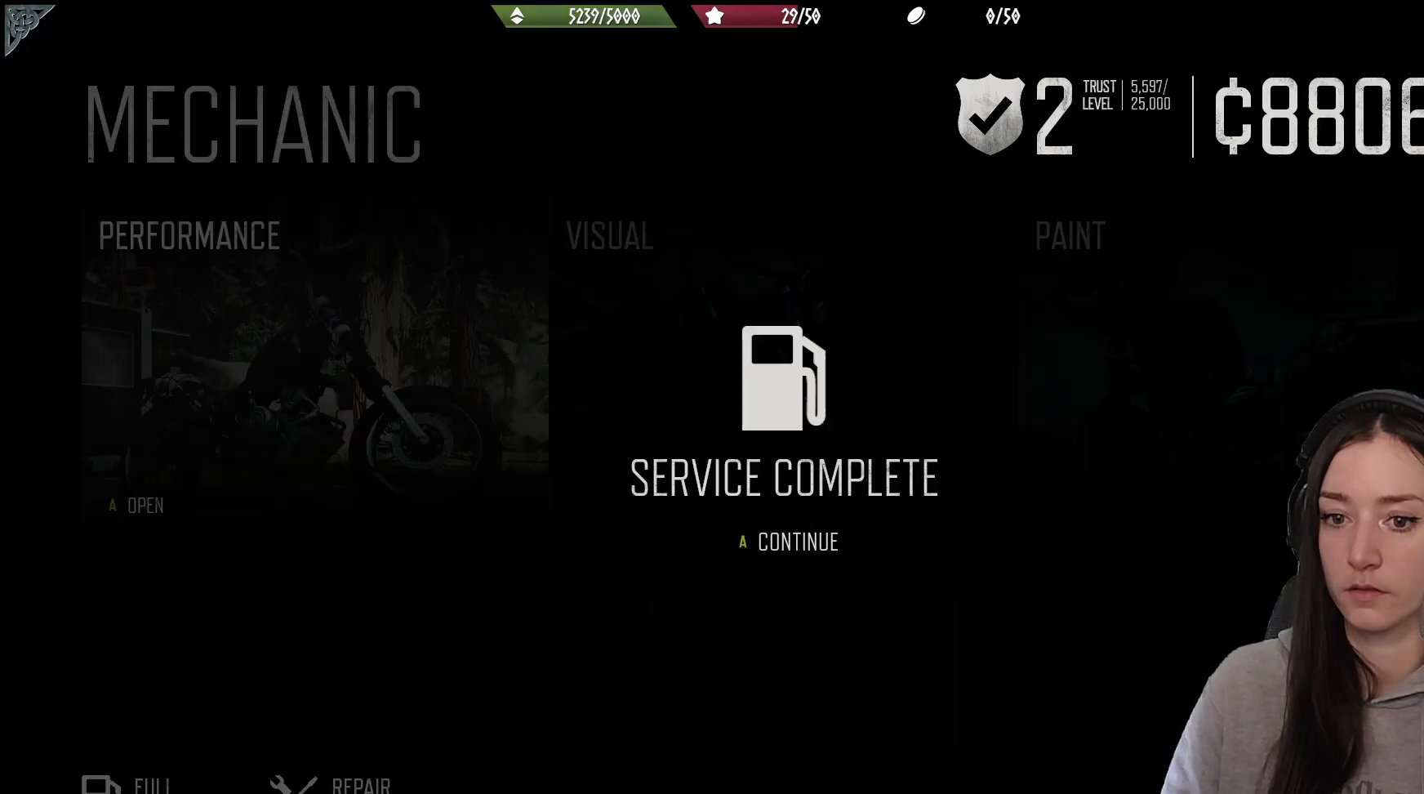
{"buttons": [], "left_stick": "center", "right_stick": "center", "events": [[283, "X", "up"]]}
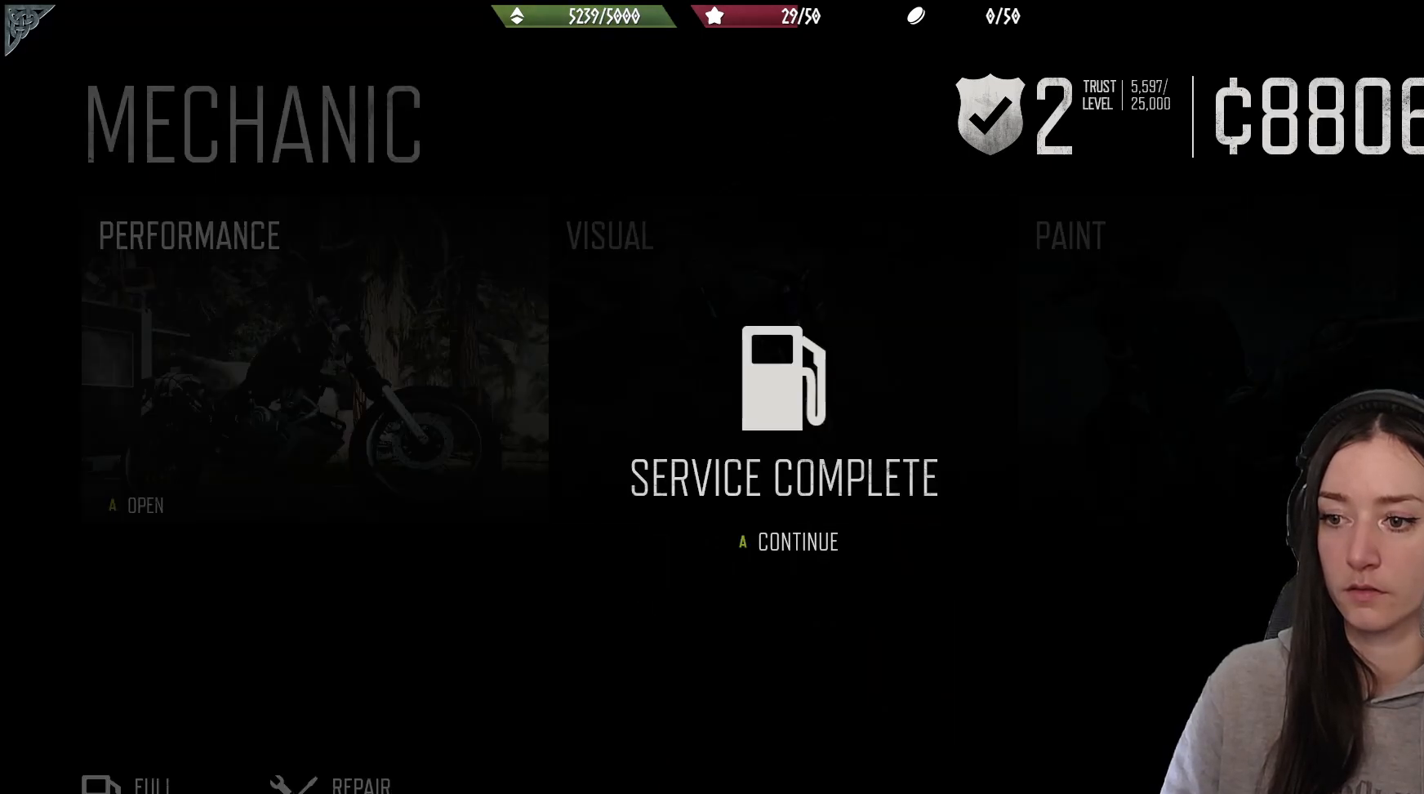
{"buttons": [], "left_stick": "center", "right_stick": "center", "events": [[83, "B", "down"], [117, "B", "up"], [367, "A", "down"], [483, "A", "up"]]}
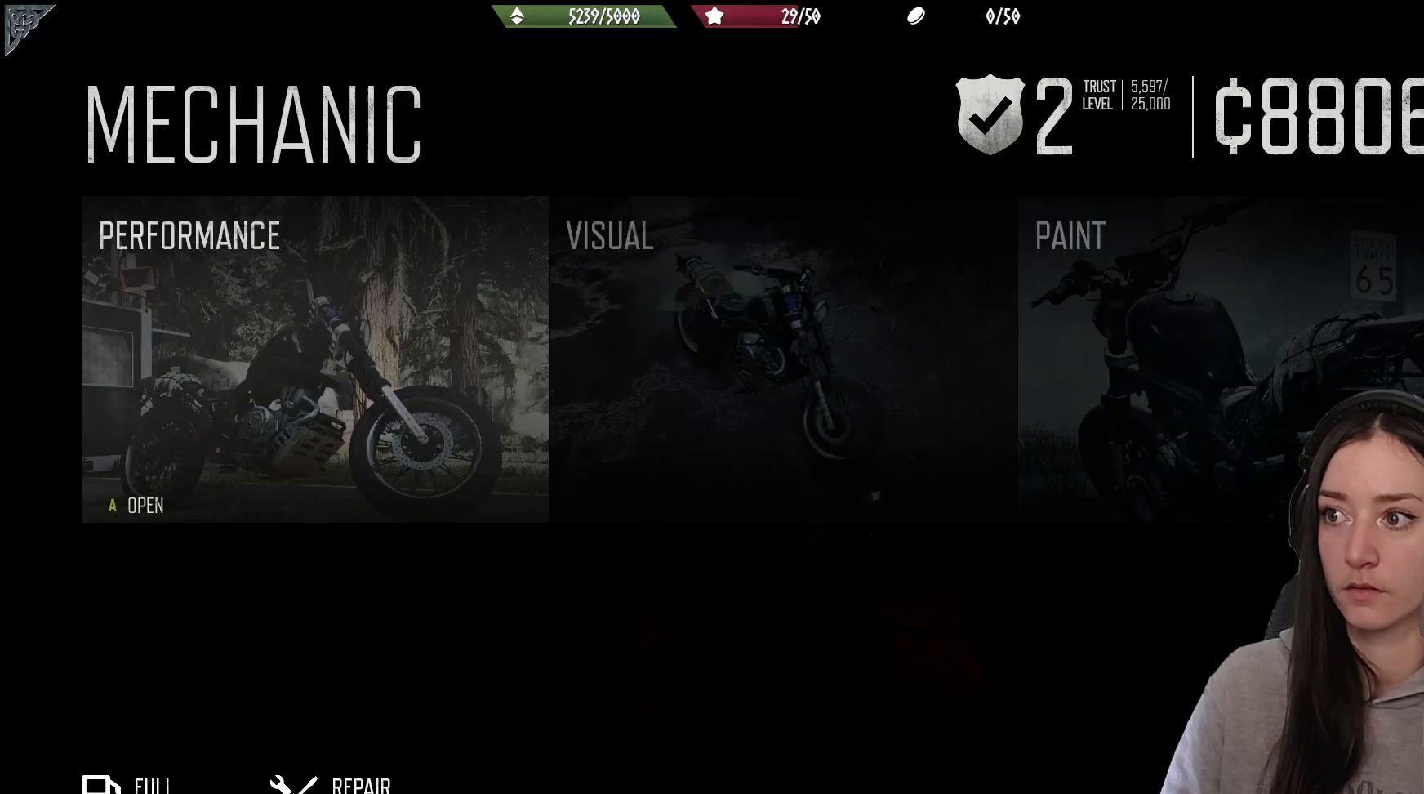
{"buttons": [], "left_stick": "down-left", "right_stick": "center", "events": [[167, "left_stick", "down-left"], [183, "B", "down"], [233, "B", "up"], [367, "B", "down"], [483, "B", "up"]]}